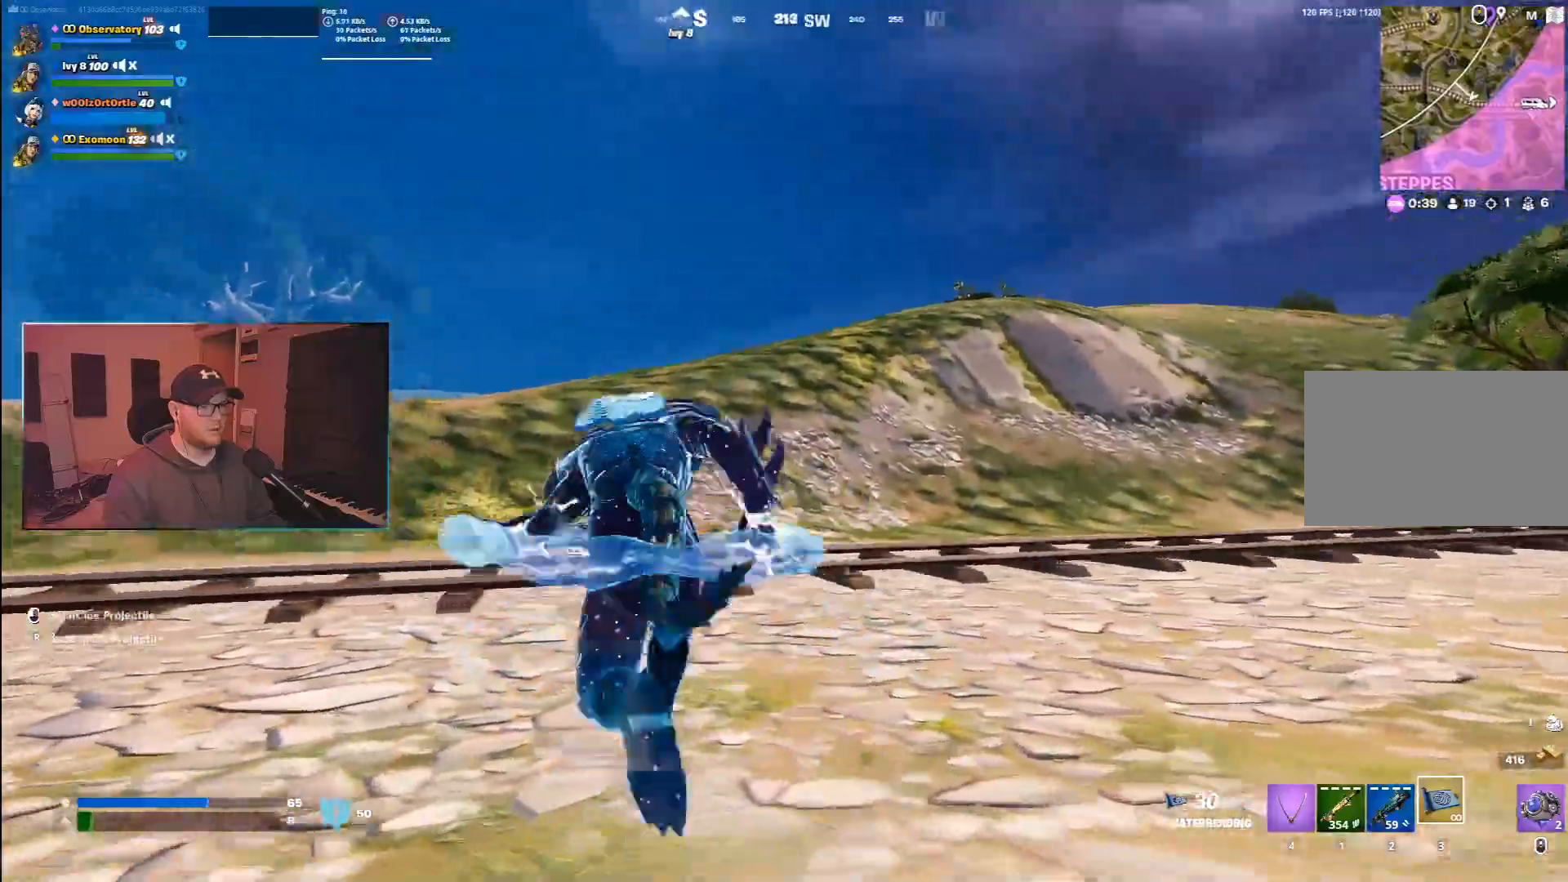
Gameplay with keyboard and mouse; each line is a JSON object with the keys and mouse buttons held at the frame after it. "events" lists presses ("down") and releases ("up") of "1", "2", "3", "4", "5", "a", "alt", "b", "c", "ctrl", "d", "e", "f", "g", "q", "r", "s", "shift", "space", "t", "tab", "v", "w", "x", "z", "mouse_left", "mouse_wheel", "mouse_right", "mouse_mb4" and "mouse_mb5" between this image and that frame as [ms after this image, input, new state], when the widget could be followed in between. "mouse_left", "mouse_wheel", "mouse_right", "mouse_mb4", "mouse_mb5" = the "left", "wheel", "right", "mb4", "mb5" buttons of the "mouse" list. No other keys are recorded. "wheel" means that the mouse wheel is clicked or scrolled. Mouse movement is not recorded.
{"keys": ["ctrl", "w"], "mouse": [], "events": []}
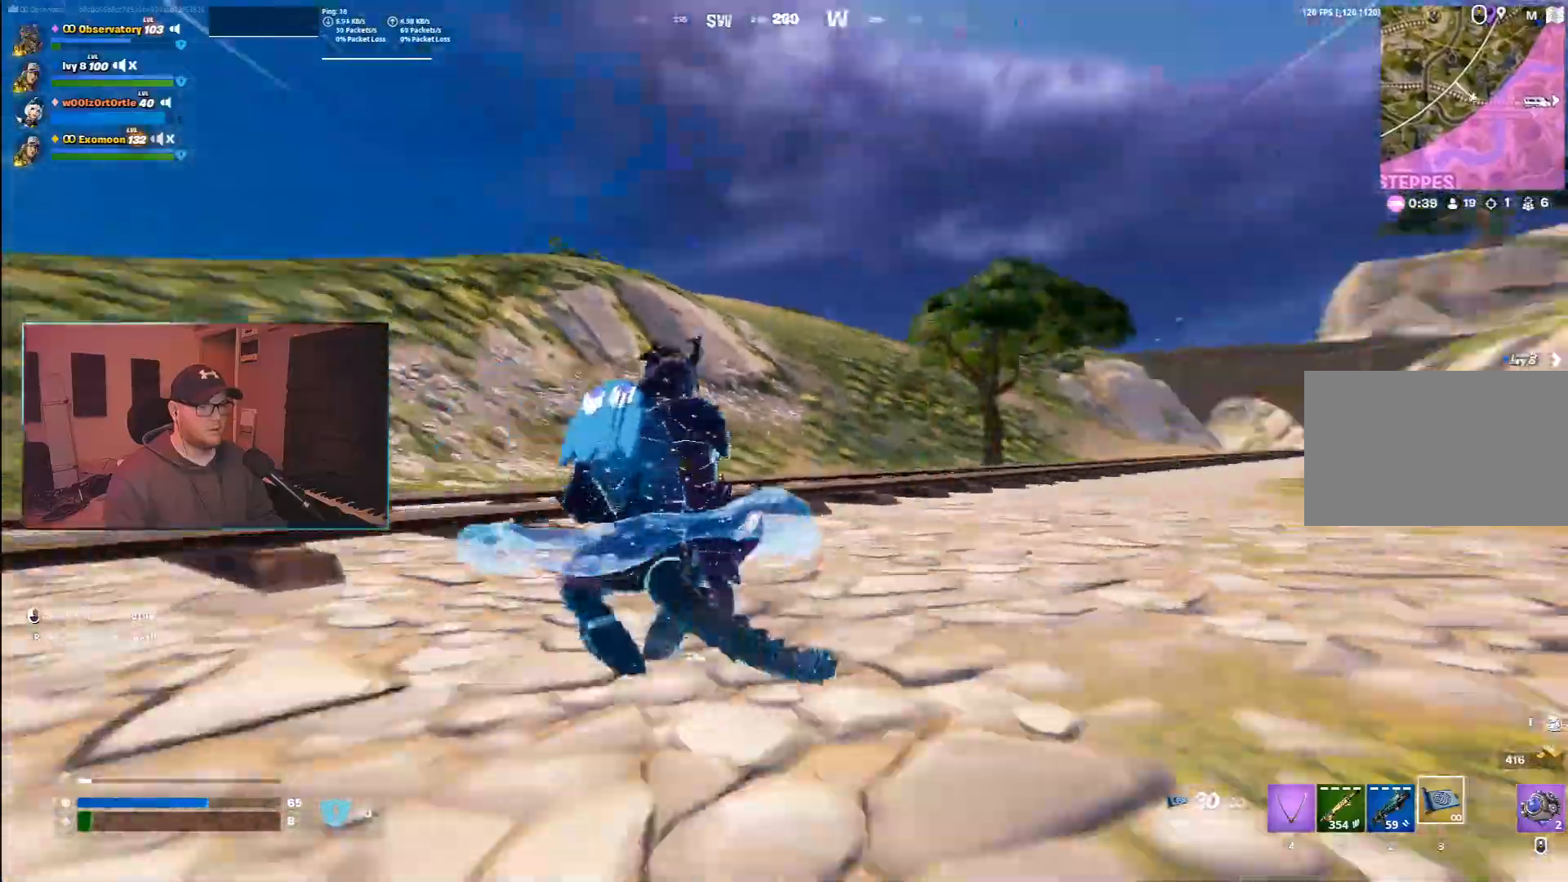
{"keys": ["a", "space", "w"], "mouse": [], "events": [[83, "mouse_right", "down"], [217, "mouse_right", "up"], [233, "a", "down"], [333, "ctrl", "up"], [383, "space", "down"]]}
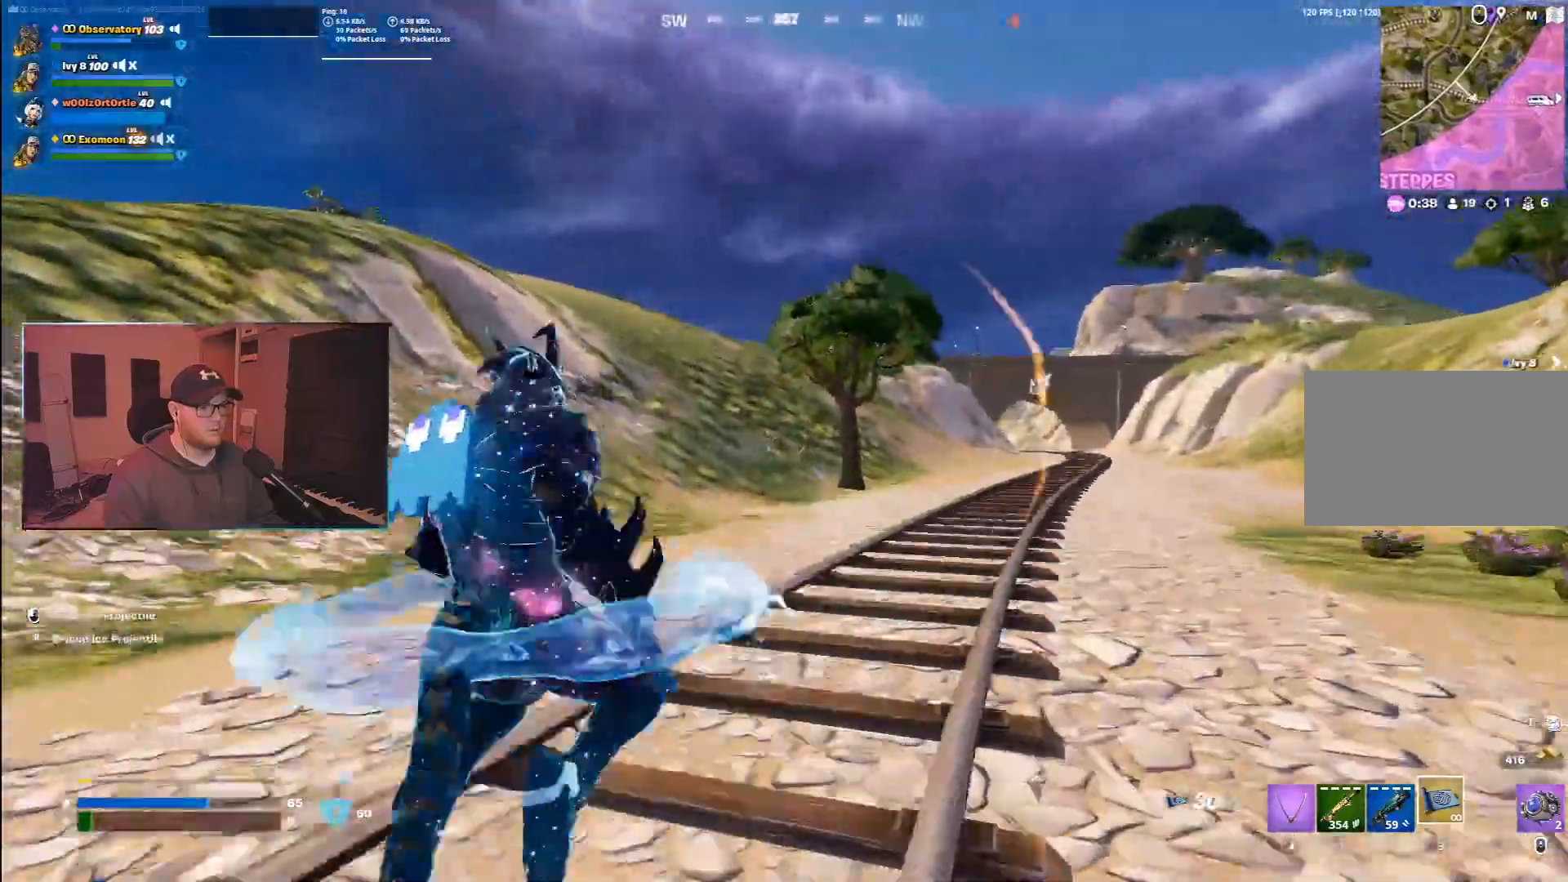
{"keys": ["a", "ctrl", "w"], "mouse": [], "events": [[183, "space", "up"], [283, "ctrl", "down"]]}
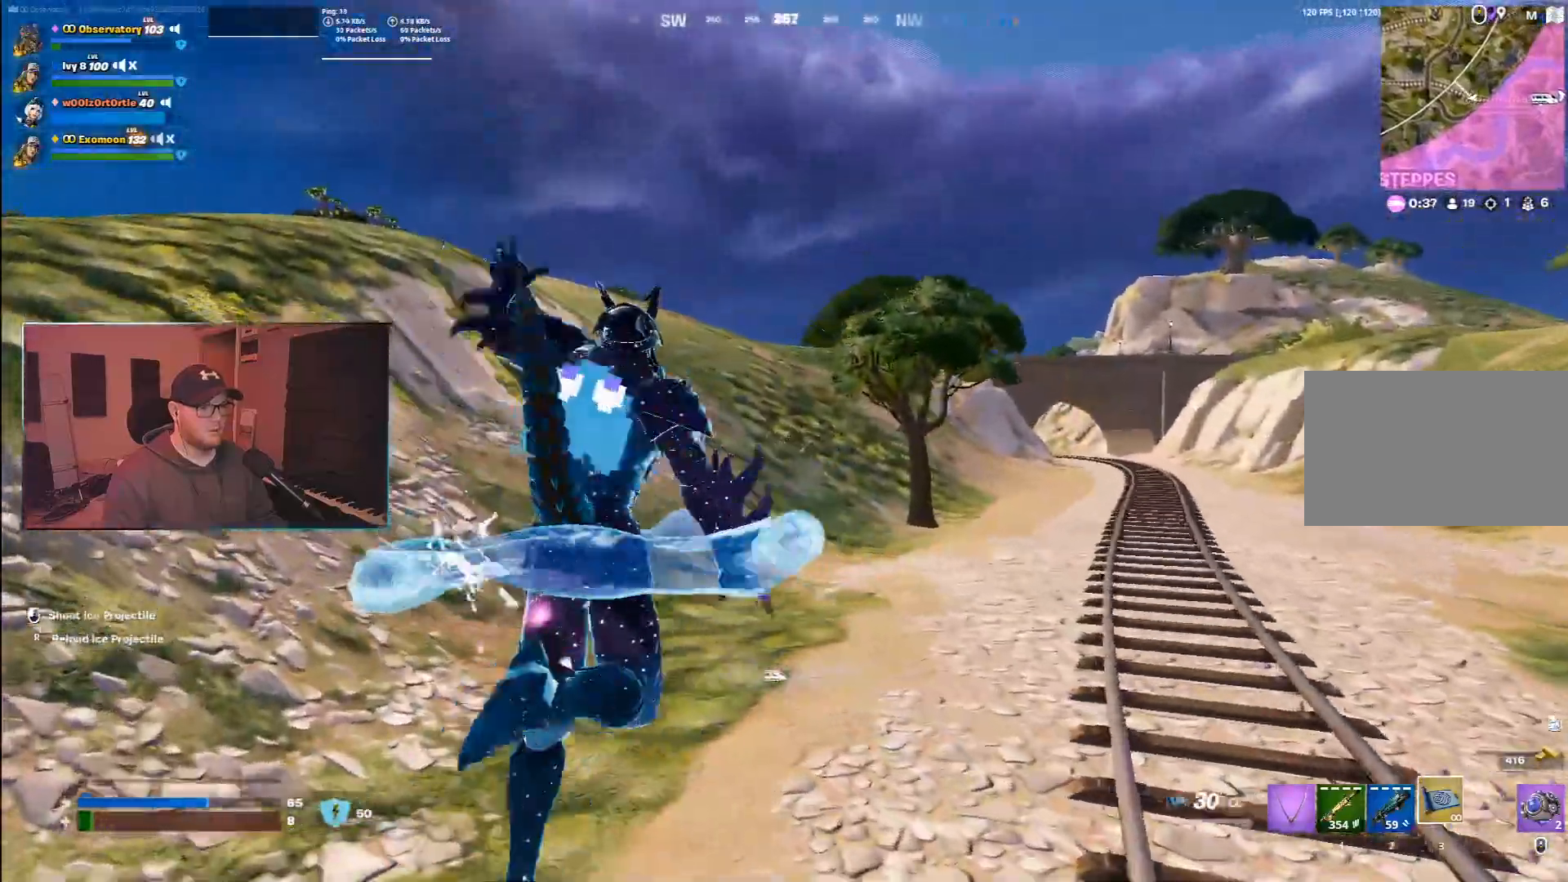
{"keys": ["a", "ctrl", "w"], "mouse": []}
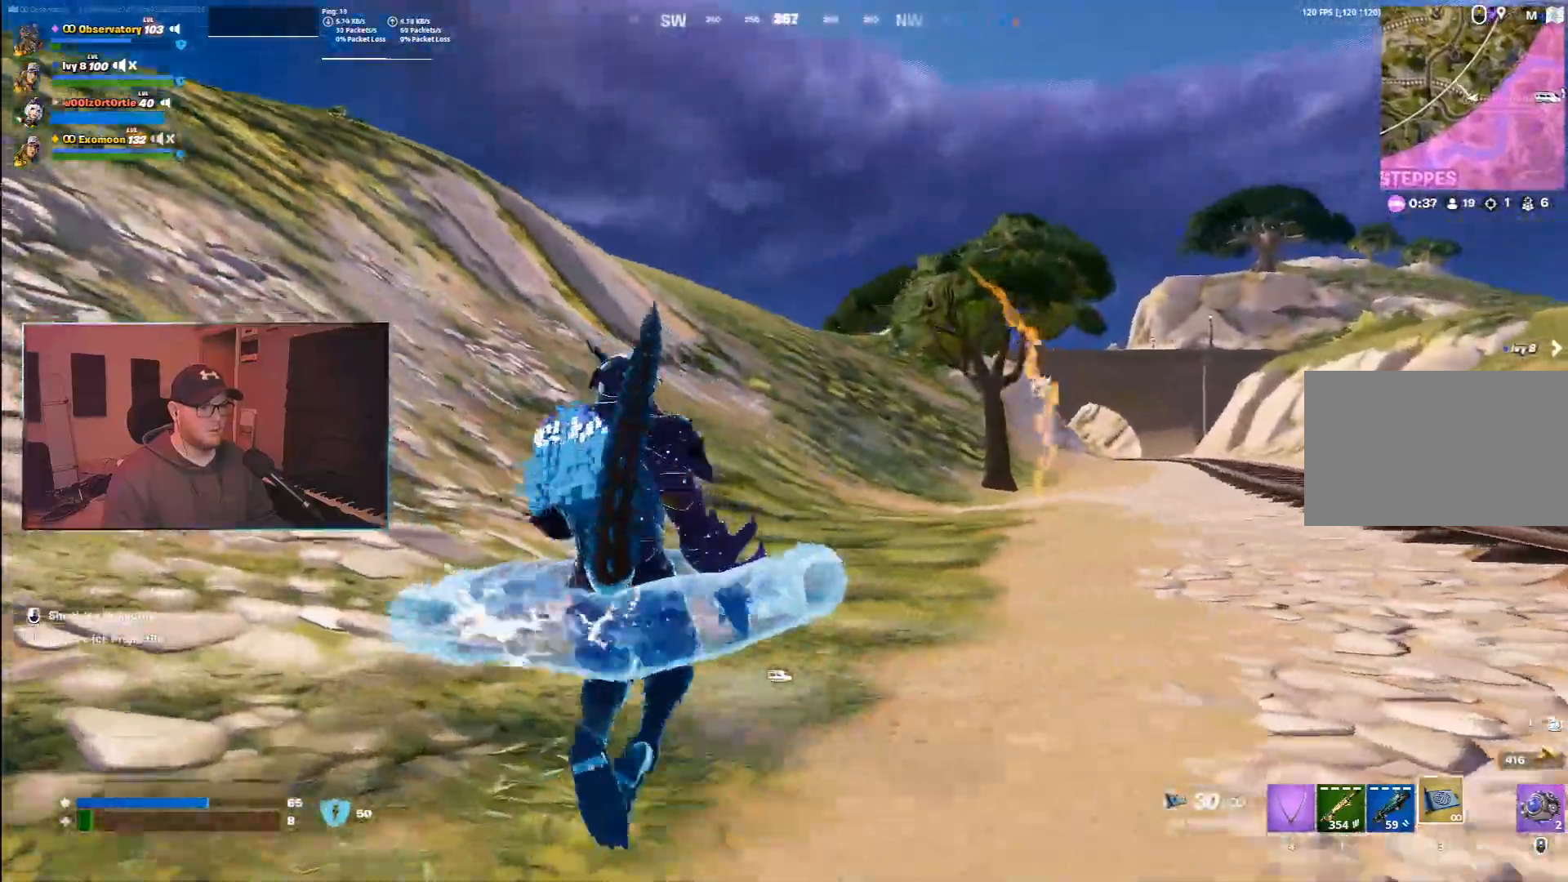
{"keys": ["a", "ctrl", "w"], "mouse": []}
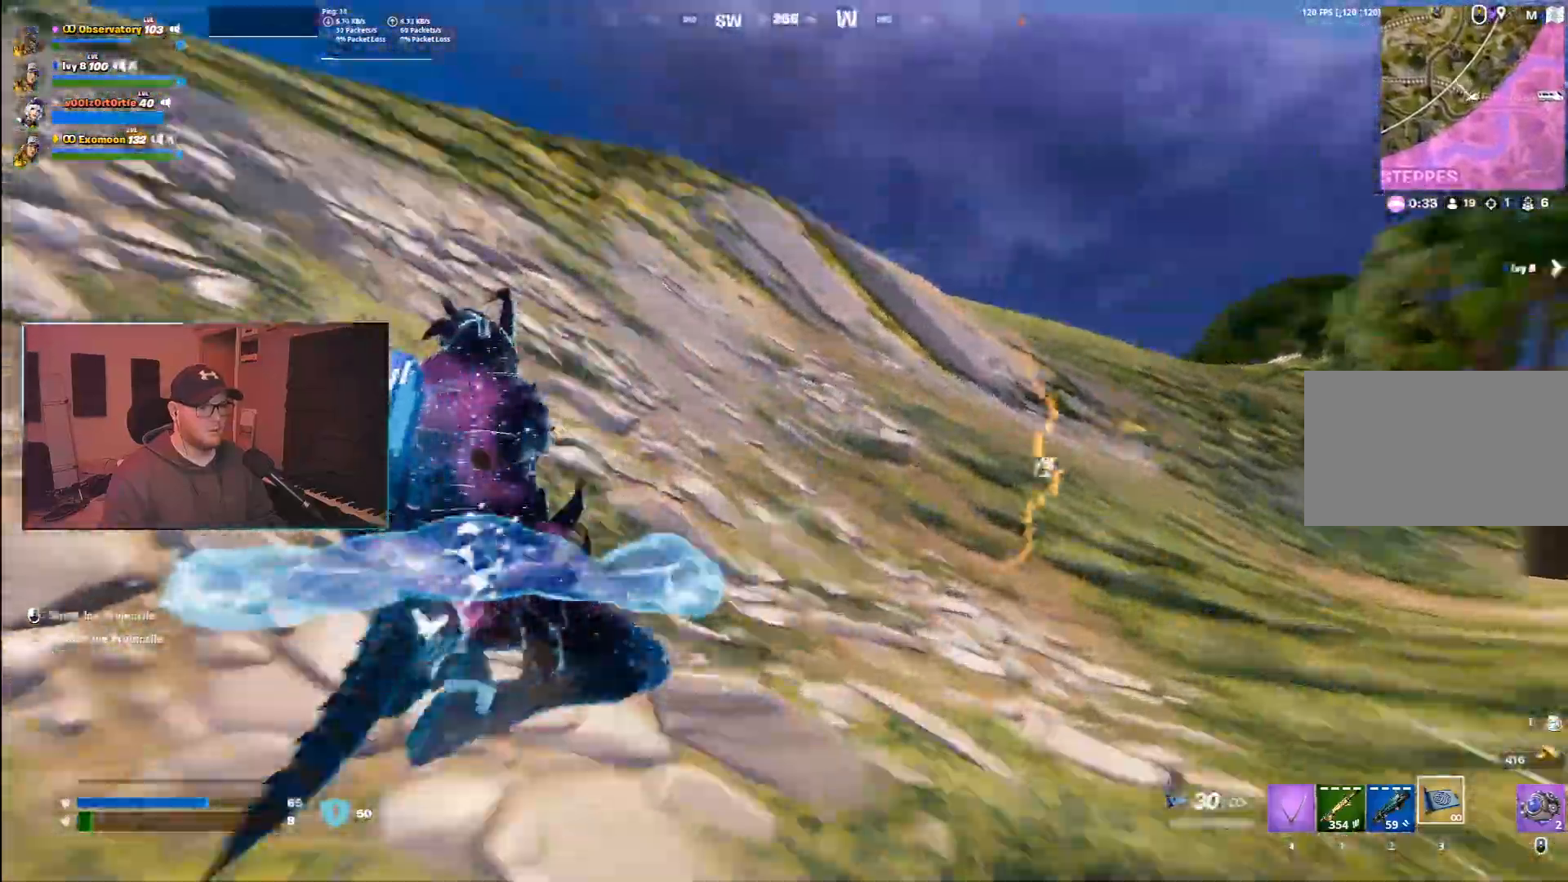
{"keys": ["w"], "mouse": [], "events": [[33, "ctrl", "up"], [50, "a", "up"], [233, "z", "down"], [350, "z", "up"]]}
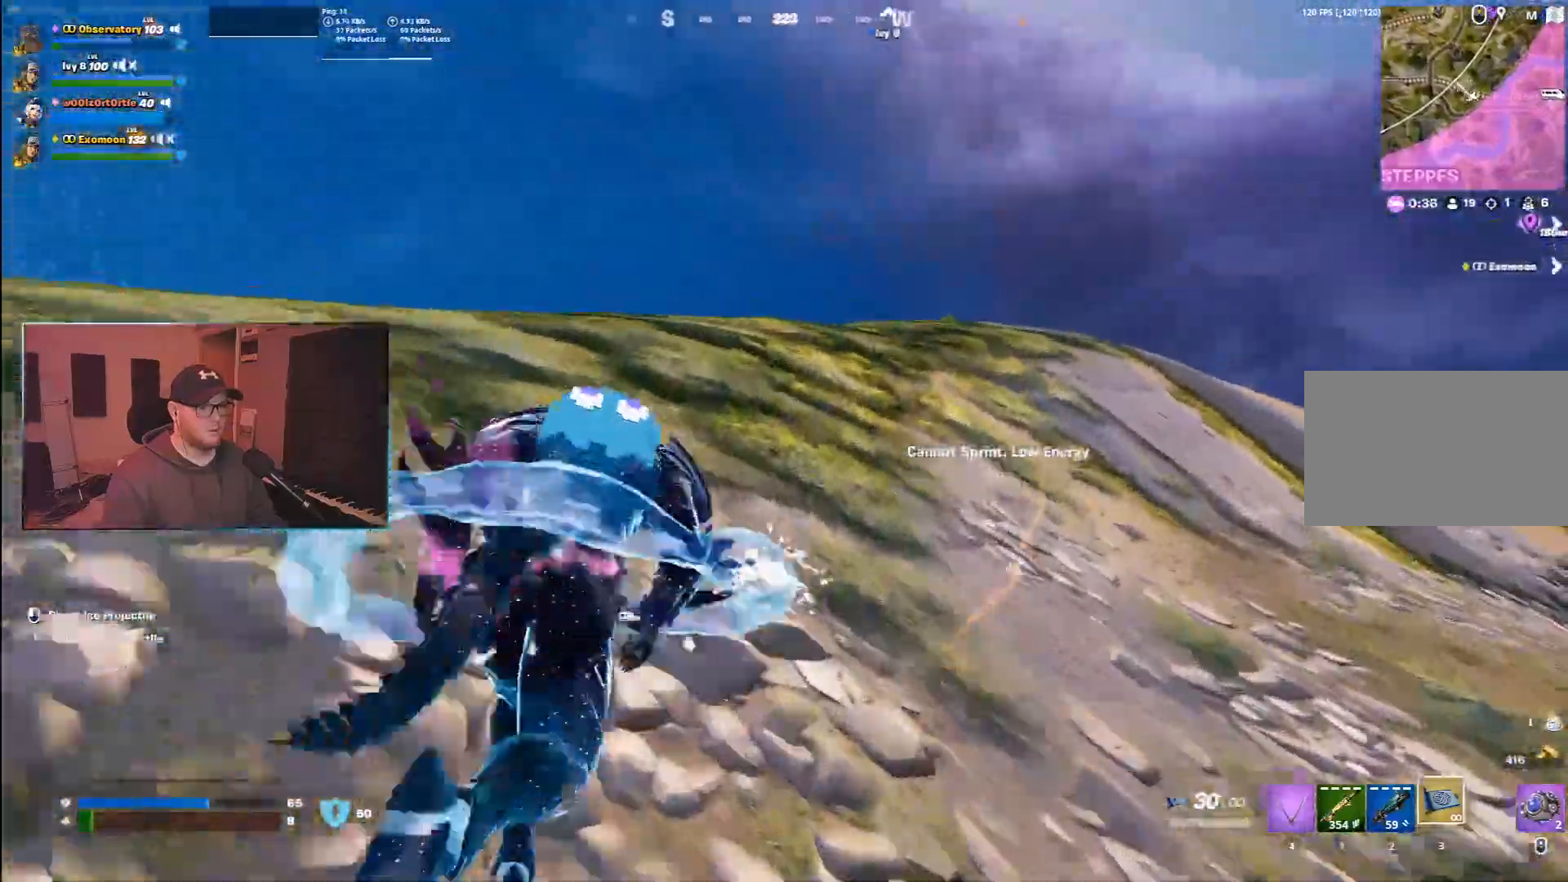
{"keys": ["w"], "mouse": [], "events": []}
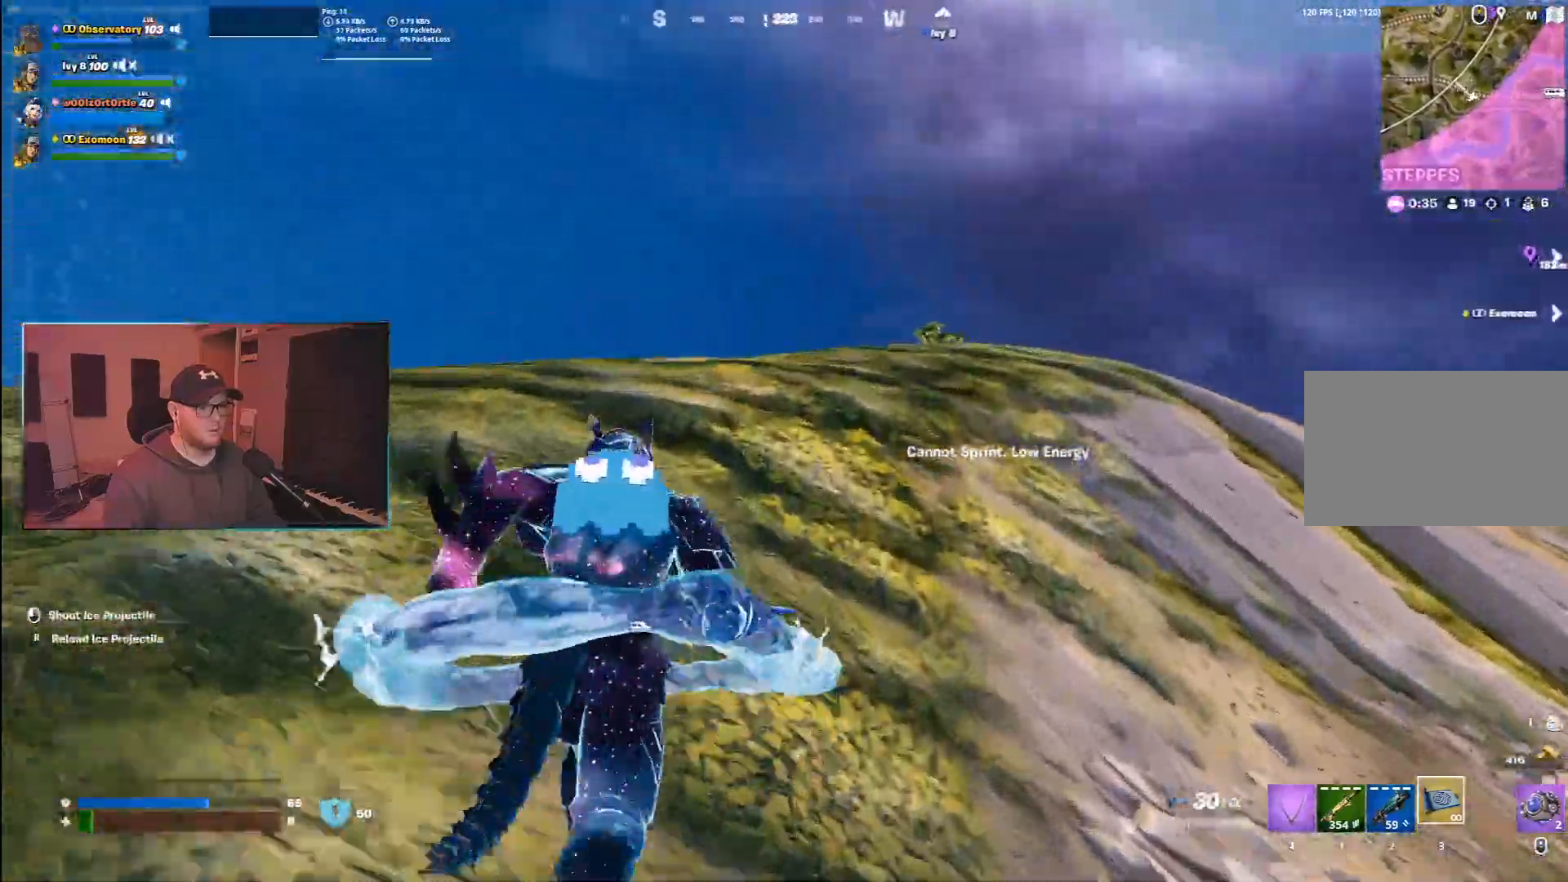
{"keys": ["w"], "mouse": [], "events": []}
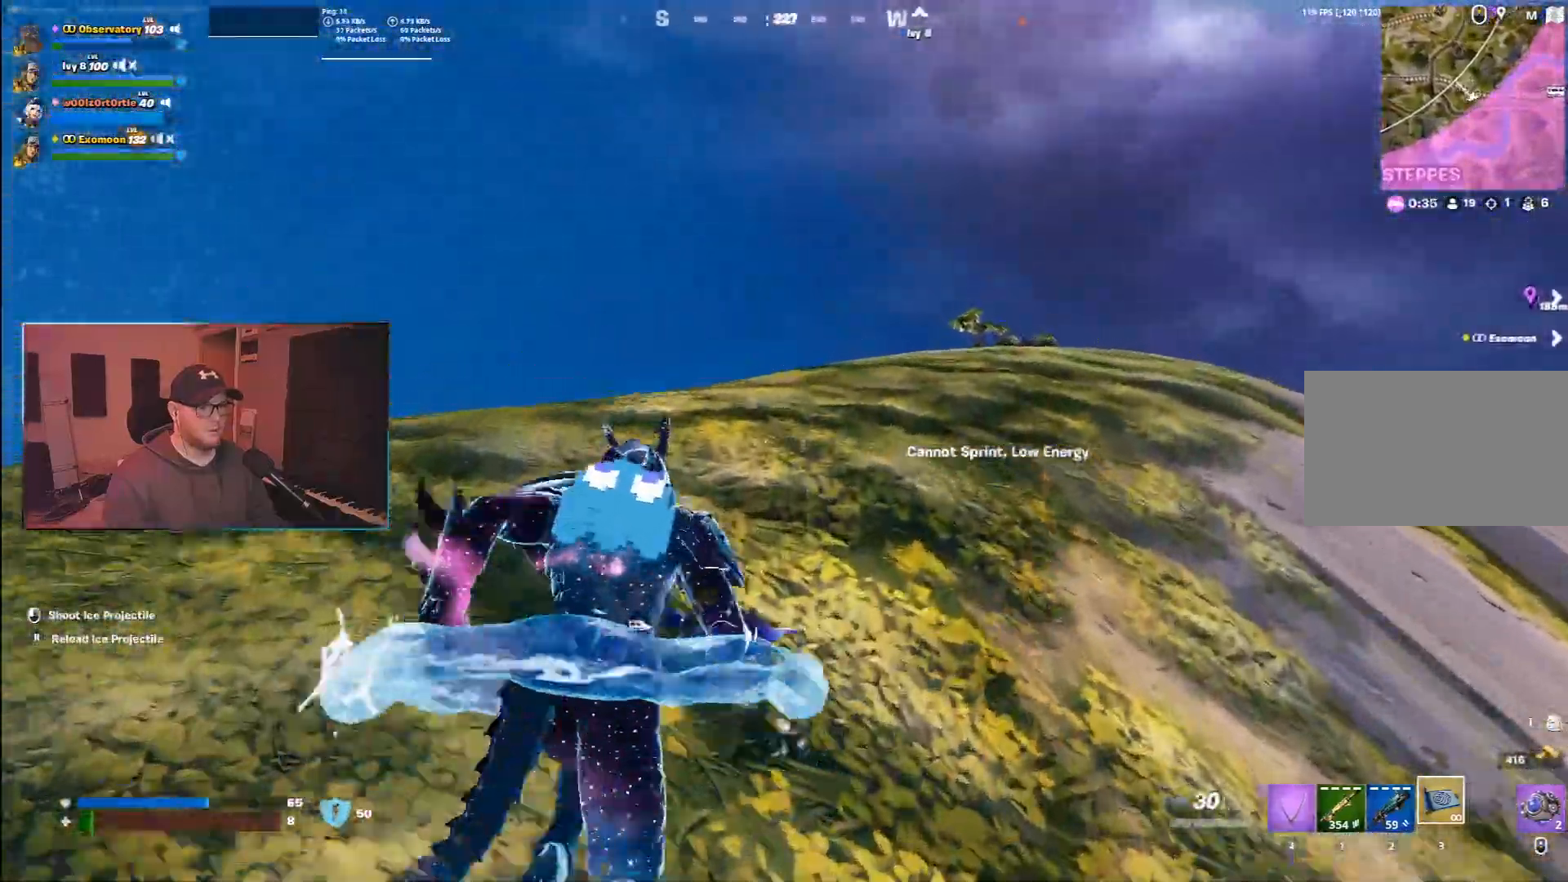
{"keys": ["a", "w"], "mouse": [], "events": [[367, "a", "down"]]}
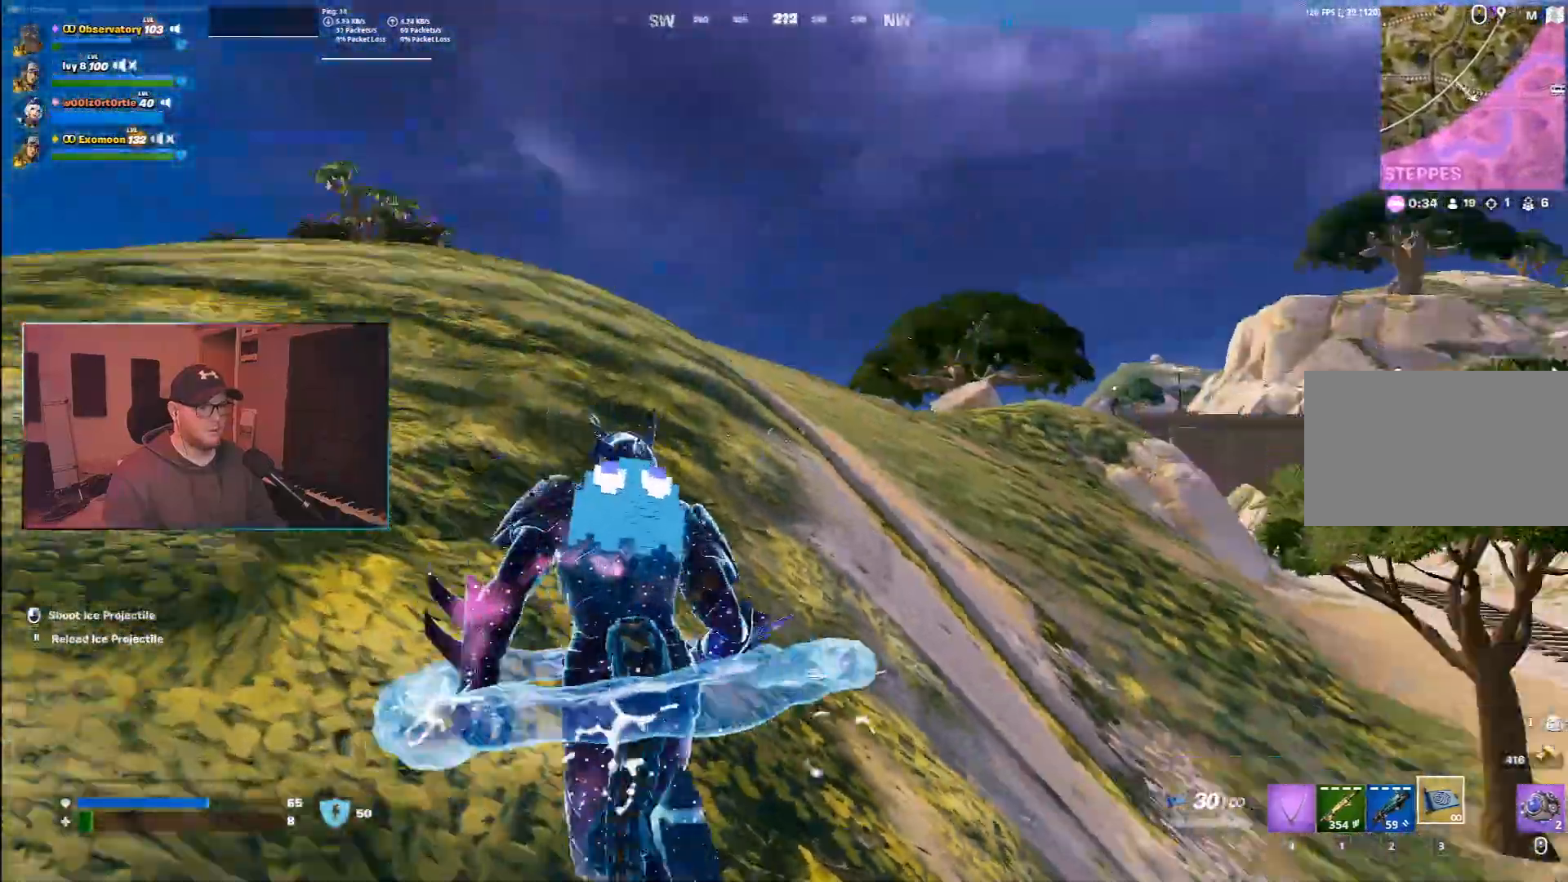
{"keys": ["w"], "mouse": [], "events": [[317, "a", "up"]]}
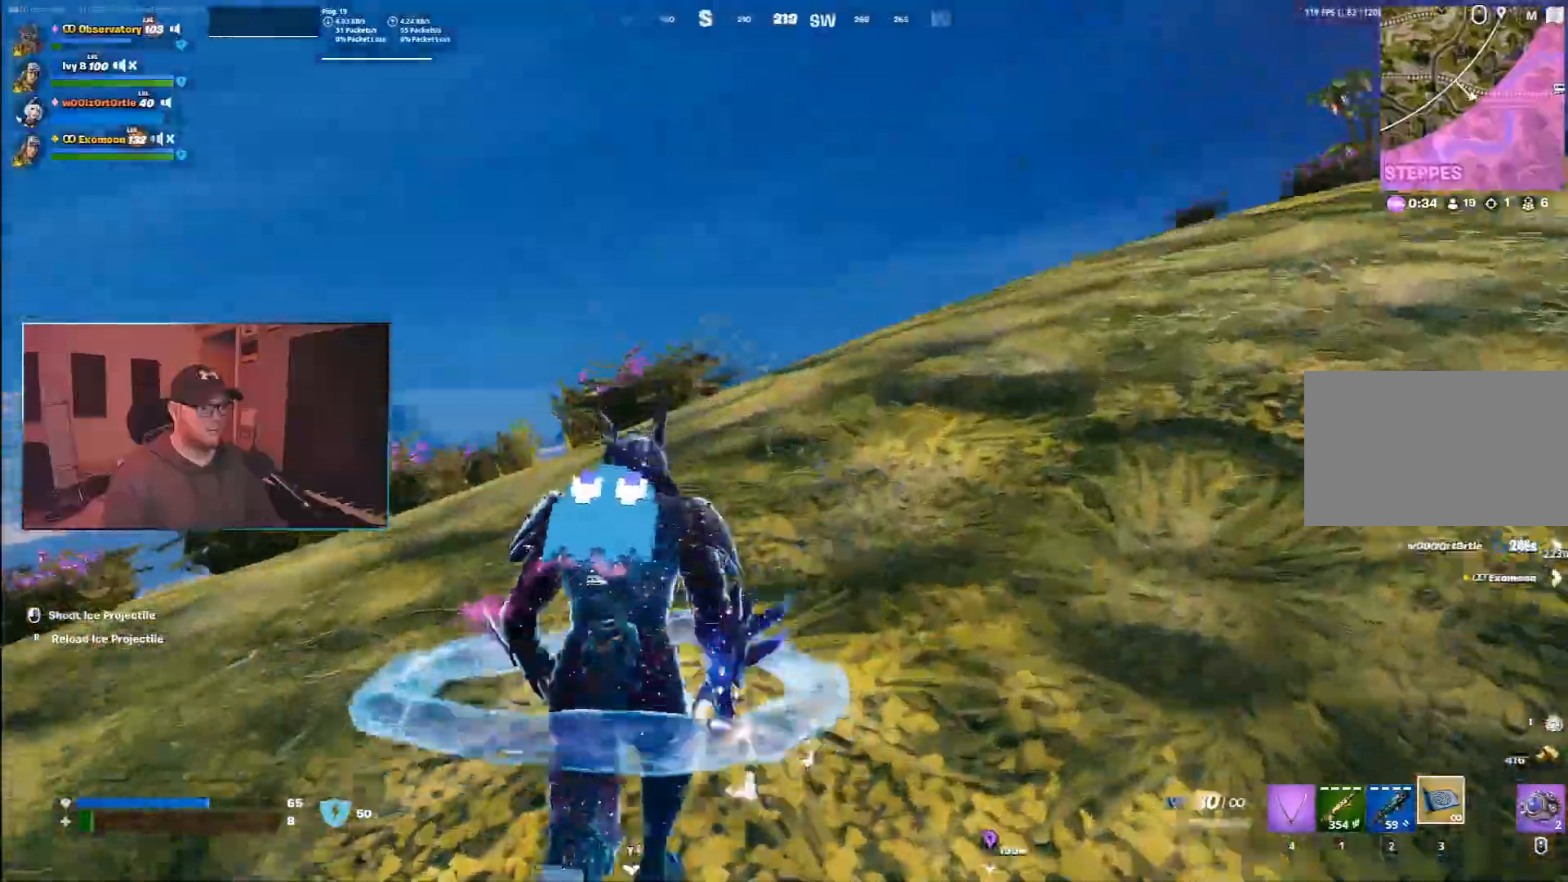
{"keys": ["w"], "mouse": [], "events": []}
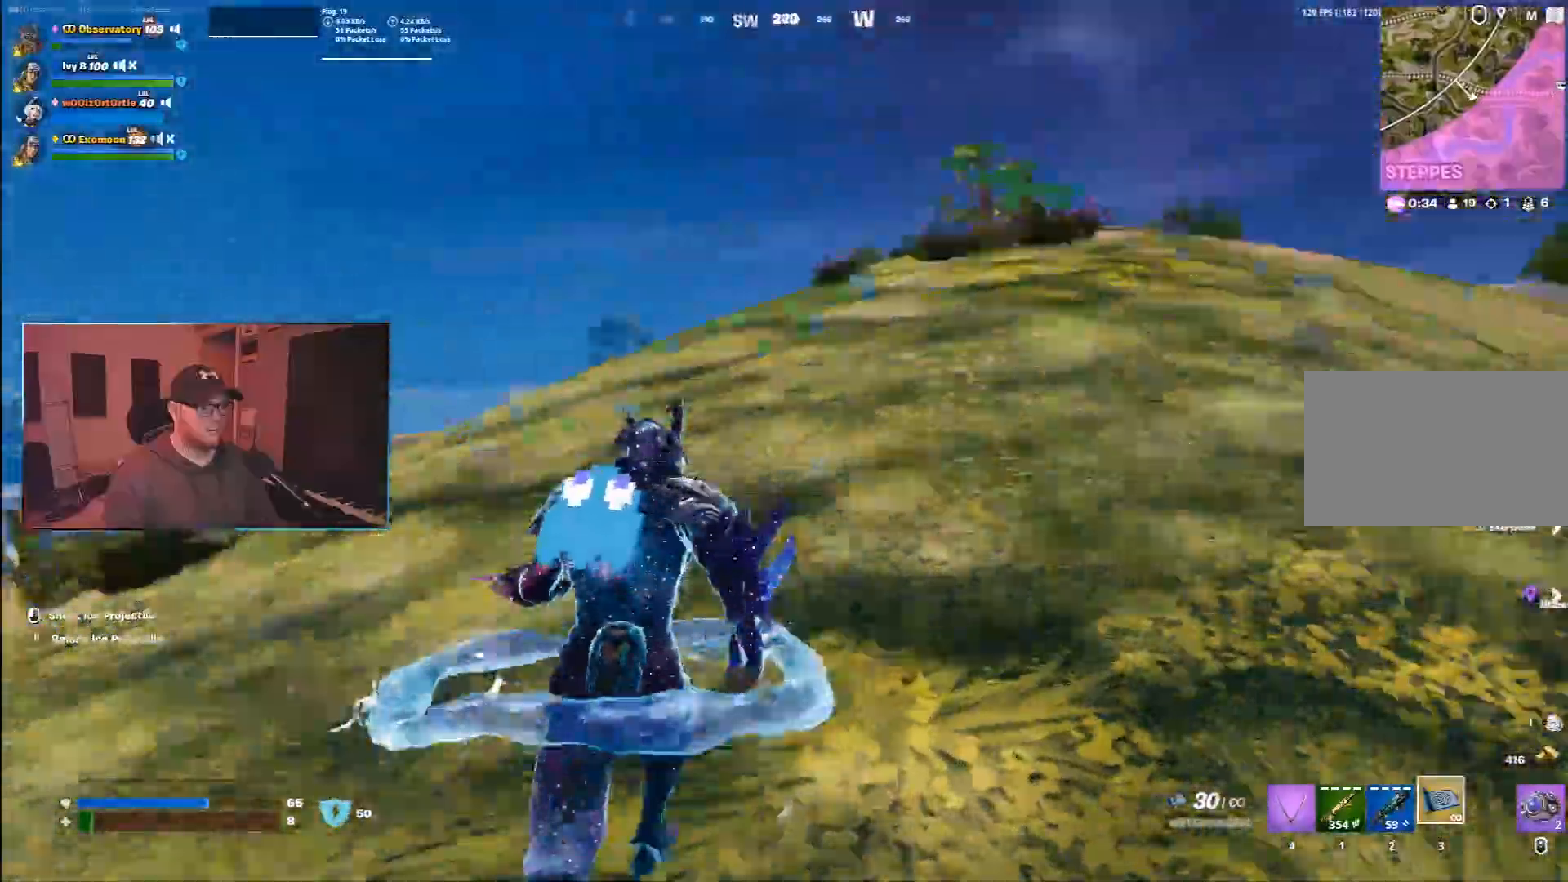
{"keys": ["a", "w"], "mouse": [], "events": [[50, "a", "down"]]}
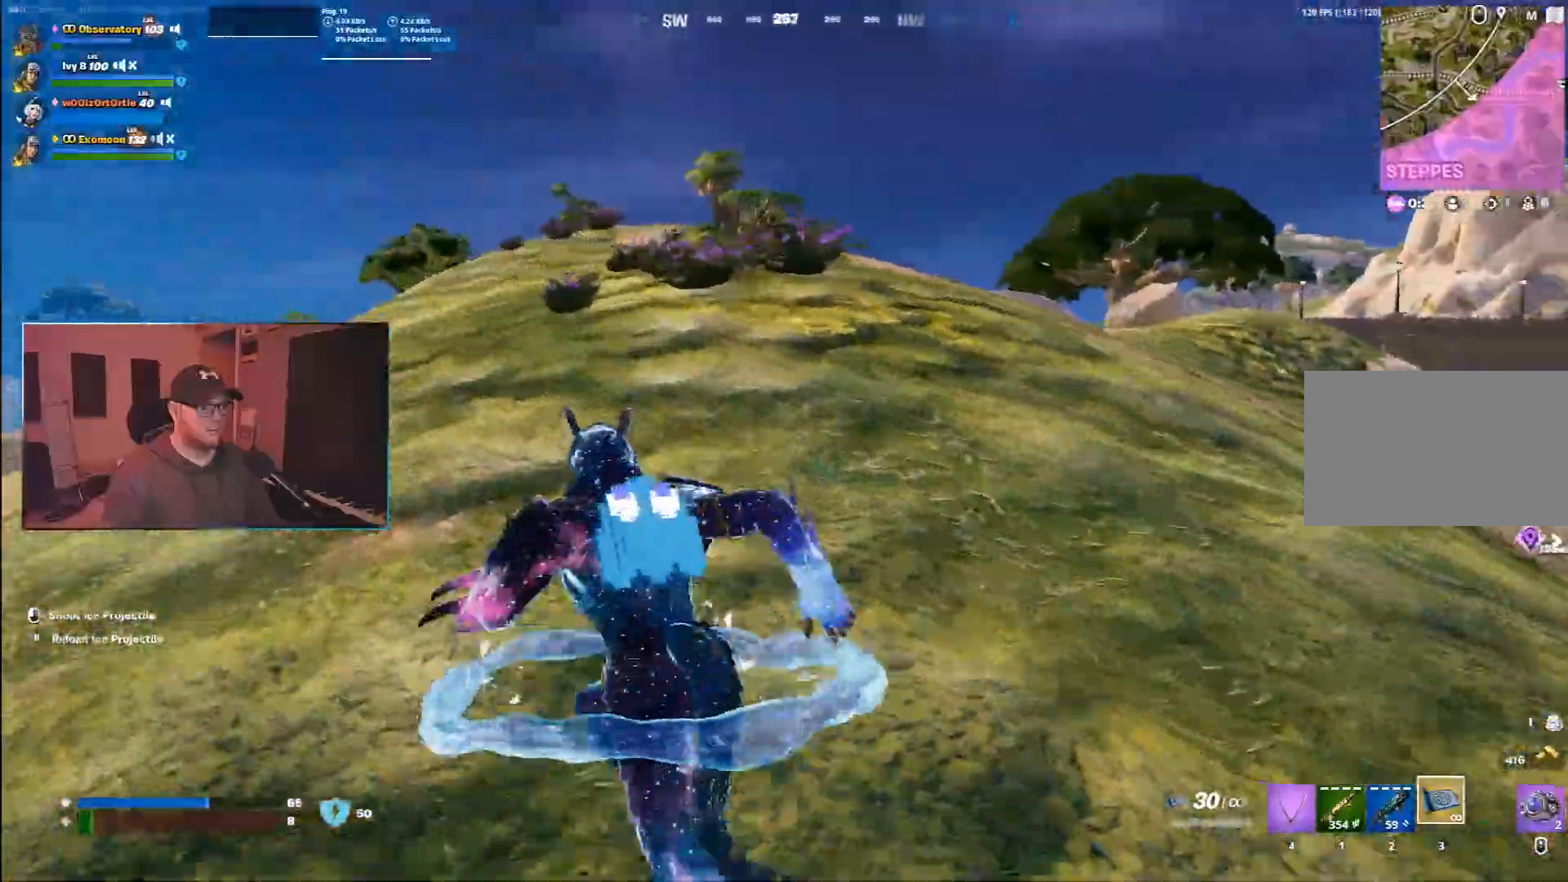
{"keys": ["w"], "mouse": [], "events": [[383, "a", "up"]]}
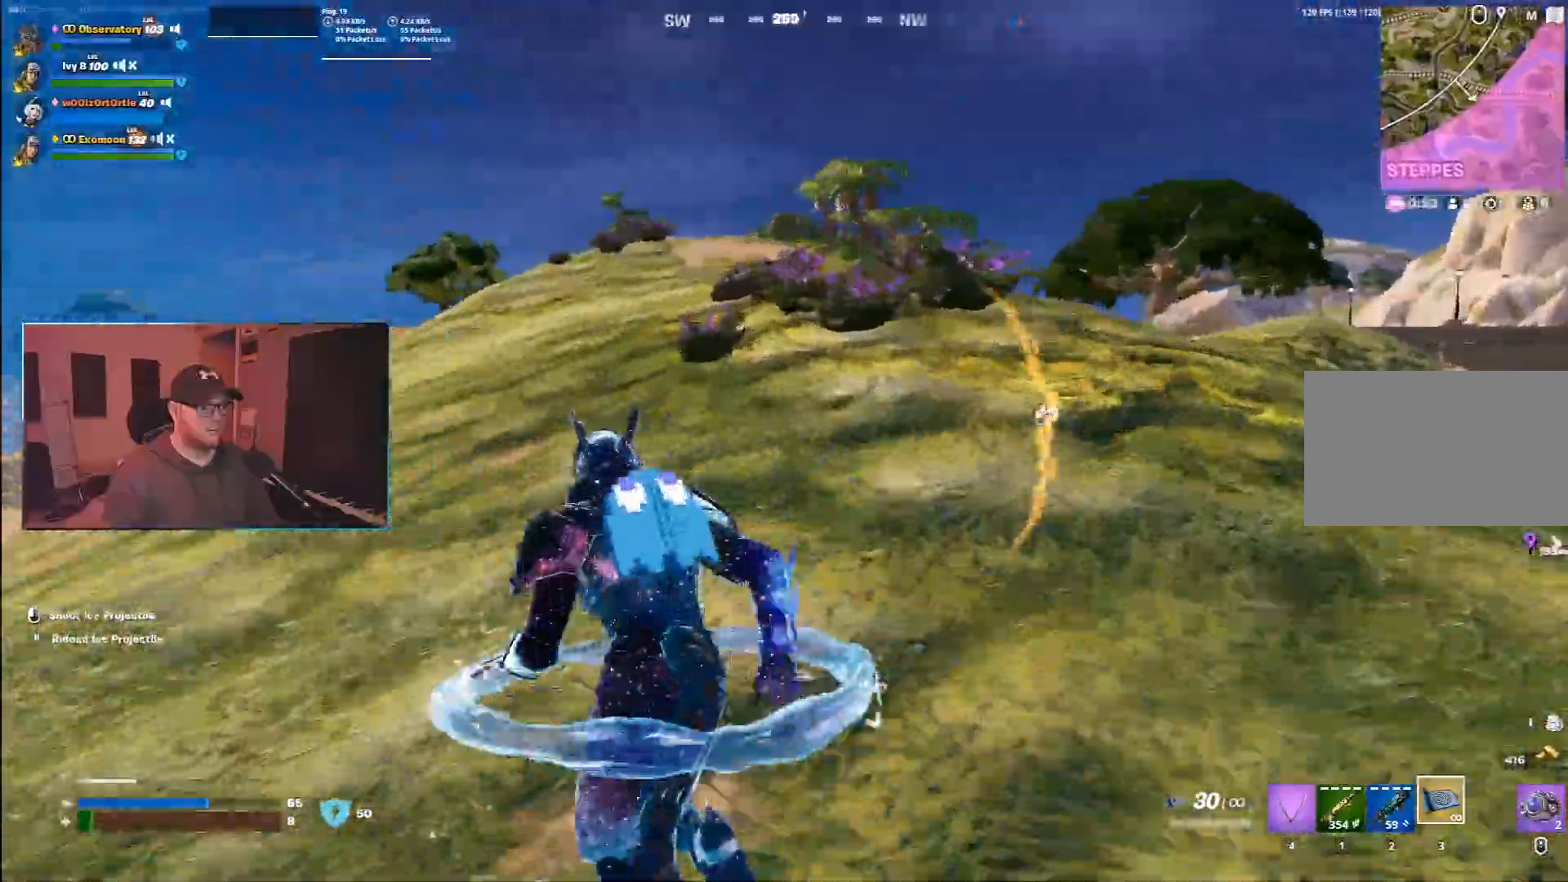
{"keys": ["a", "w"], "mouse": [], "events": [[67, "z", "down"], [167, "z", "up"], [217, "ctrl", "down"], [300, "ctrl", "up"], [383, "a", "down"]]}
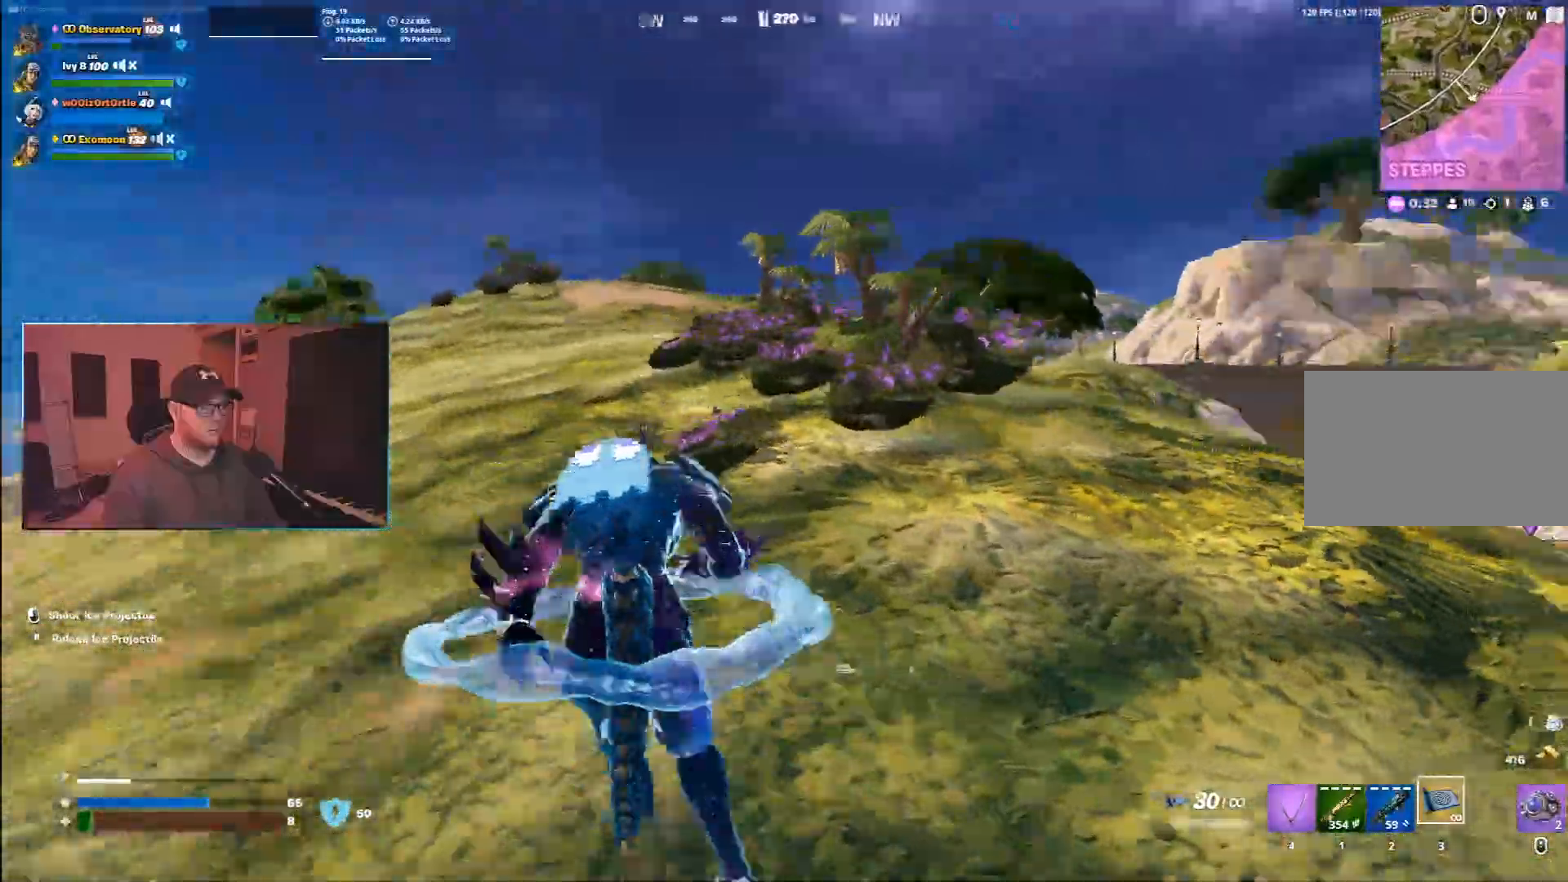
{"keys": ["a", "w"], "mouse": [], "events": []}
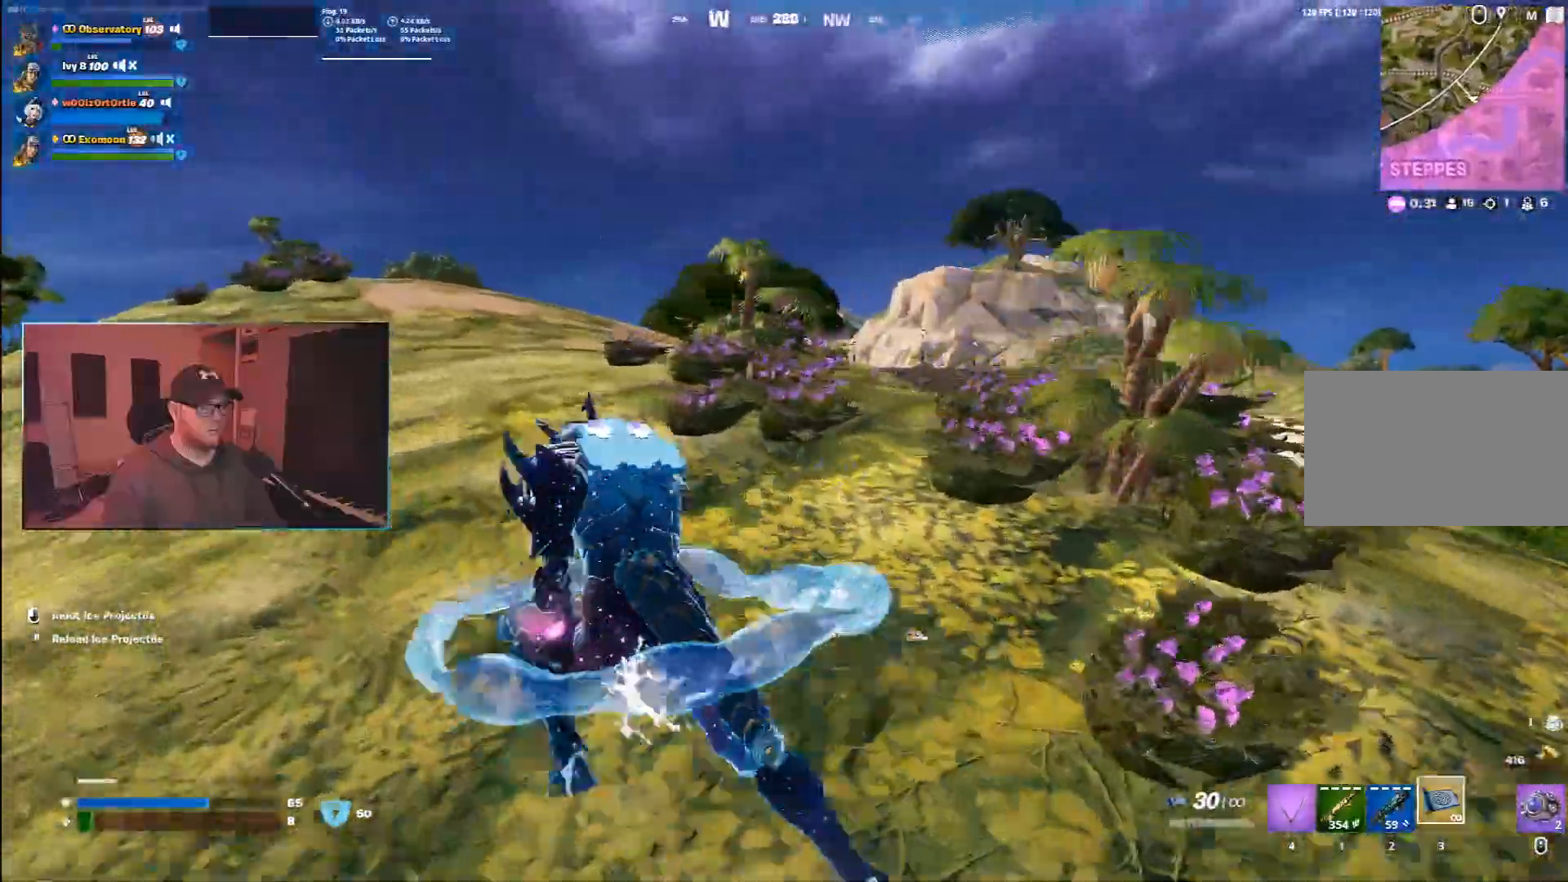
{"keys": ["a", "ctrl", "w"], "mouse": [], "events": [[217, "ctrl", "down"]]}
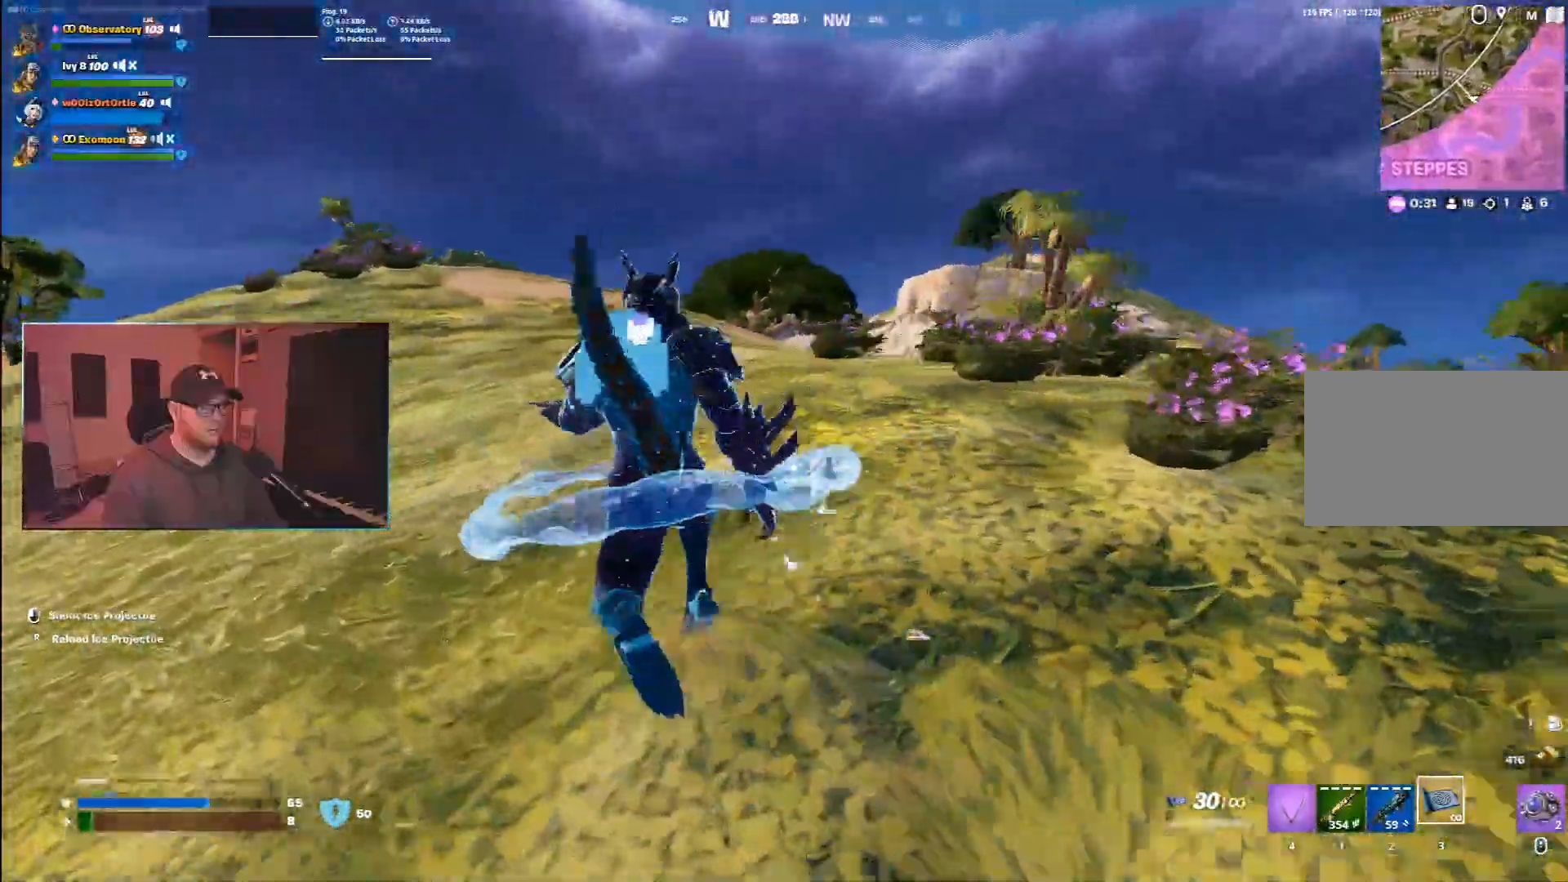
{"keys": ["a", "space", "w"], "mouse": [], "events": [[333, "ctrl", "up"], [350, "space", "down"]]}
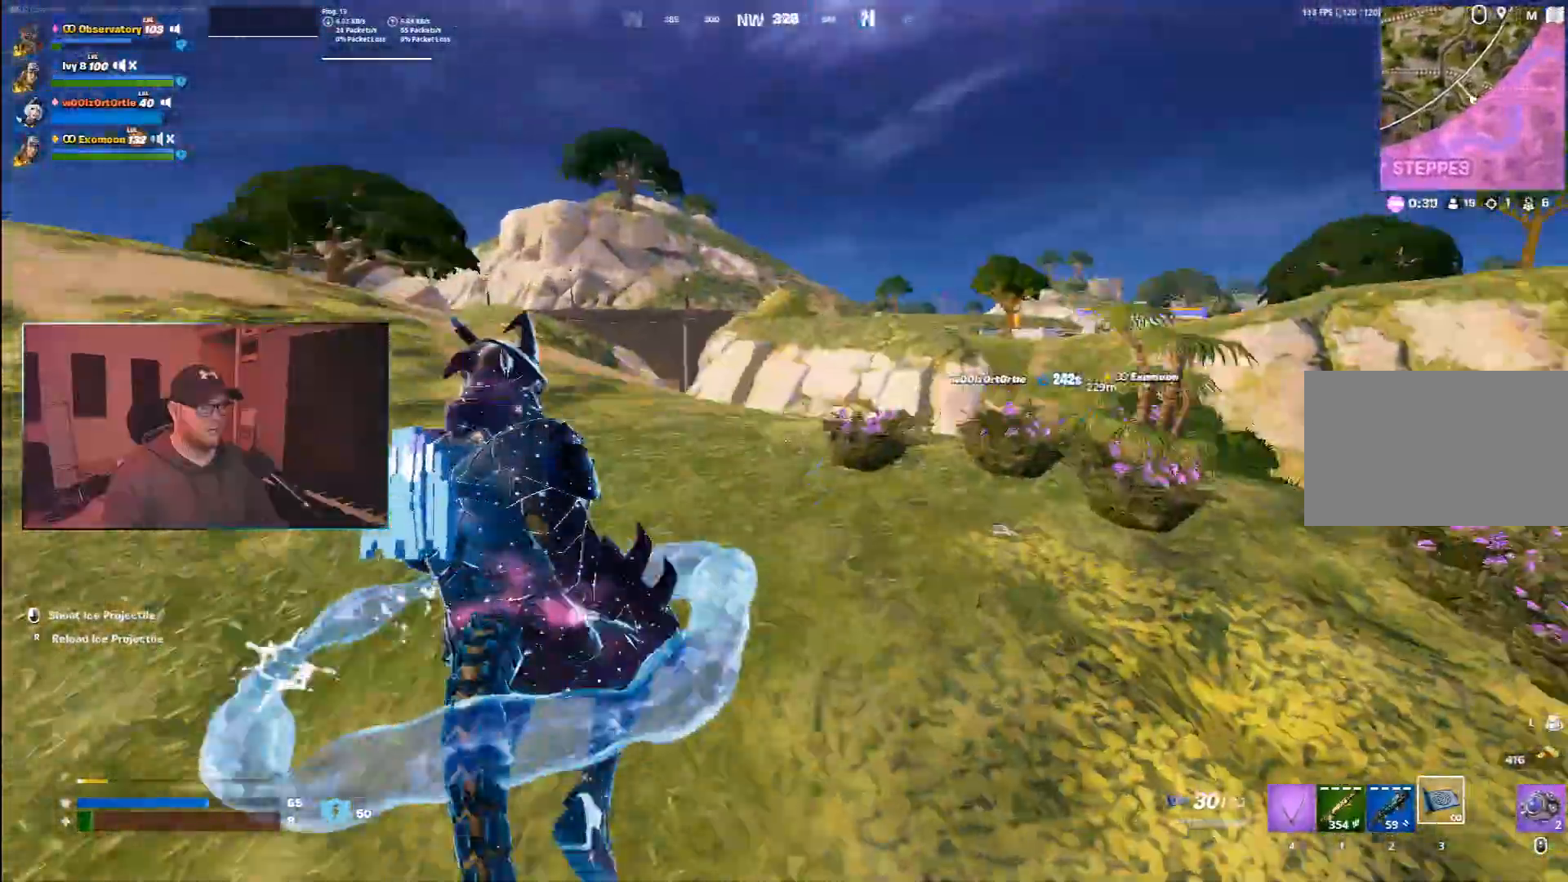
{"keys": ["a", "ctrl"], "mouse": []}
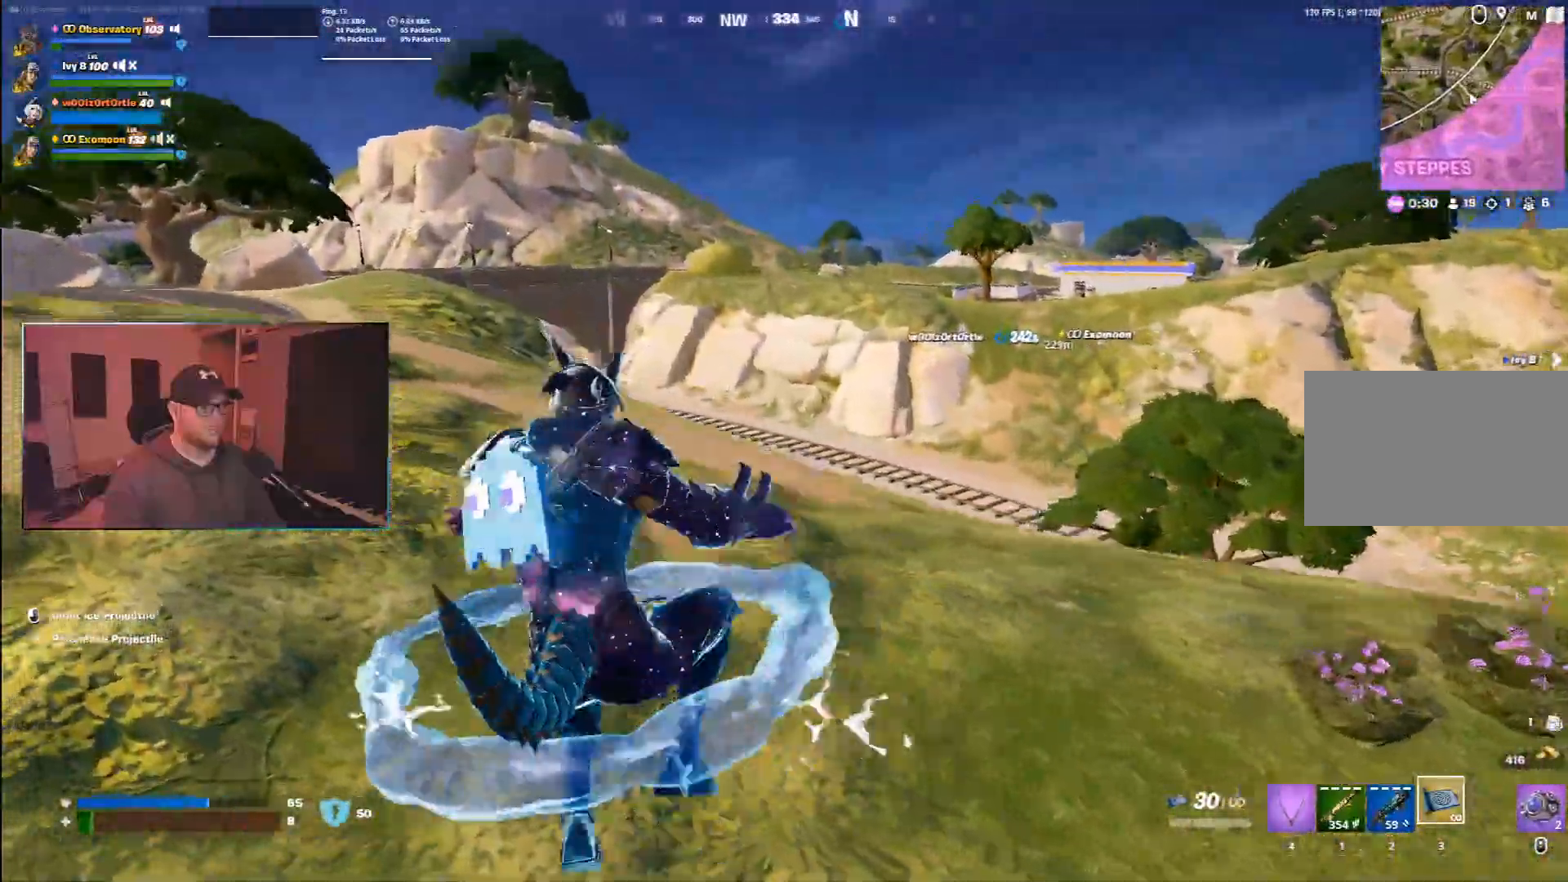
{"keys": ["a", "ctrl"], "mouse": [], "events": [[433, "c", "down"], [500, "c", "up"]]}
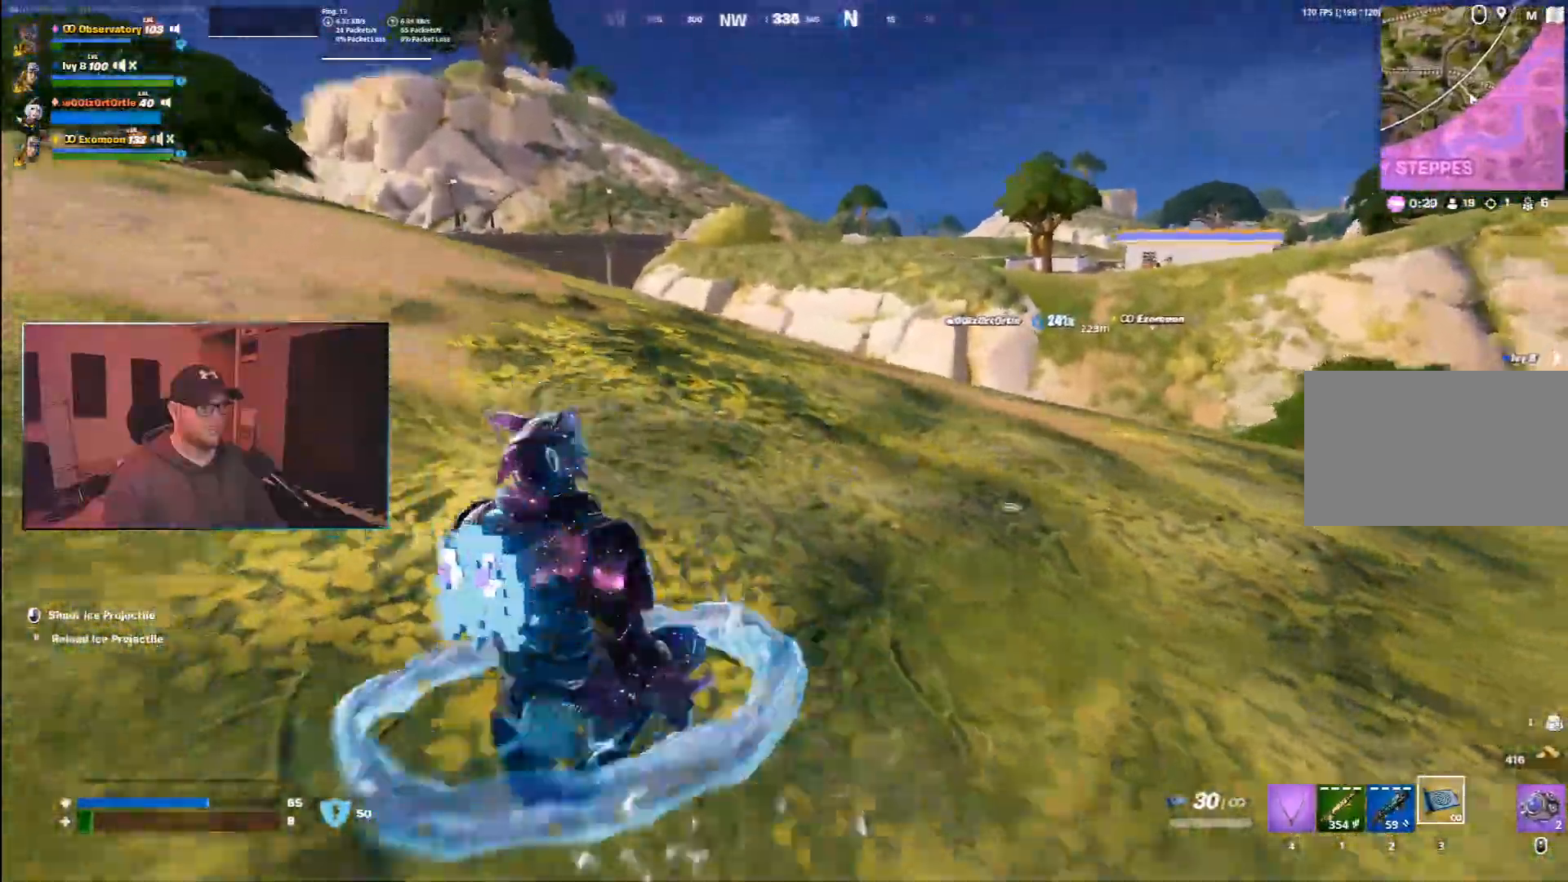
{"keys": ["a", "space", "w"], "mouse": [], "events": [[267, "w", "down"], [300, "ctrl", "up"], [367, "space", "down"]]}
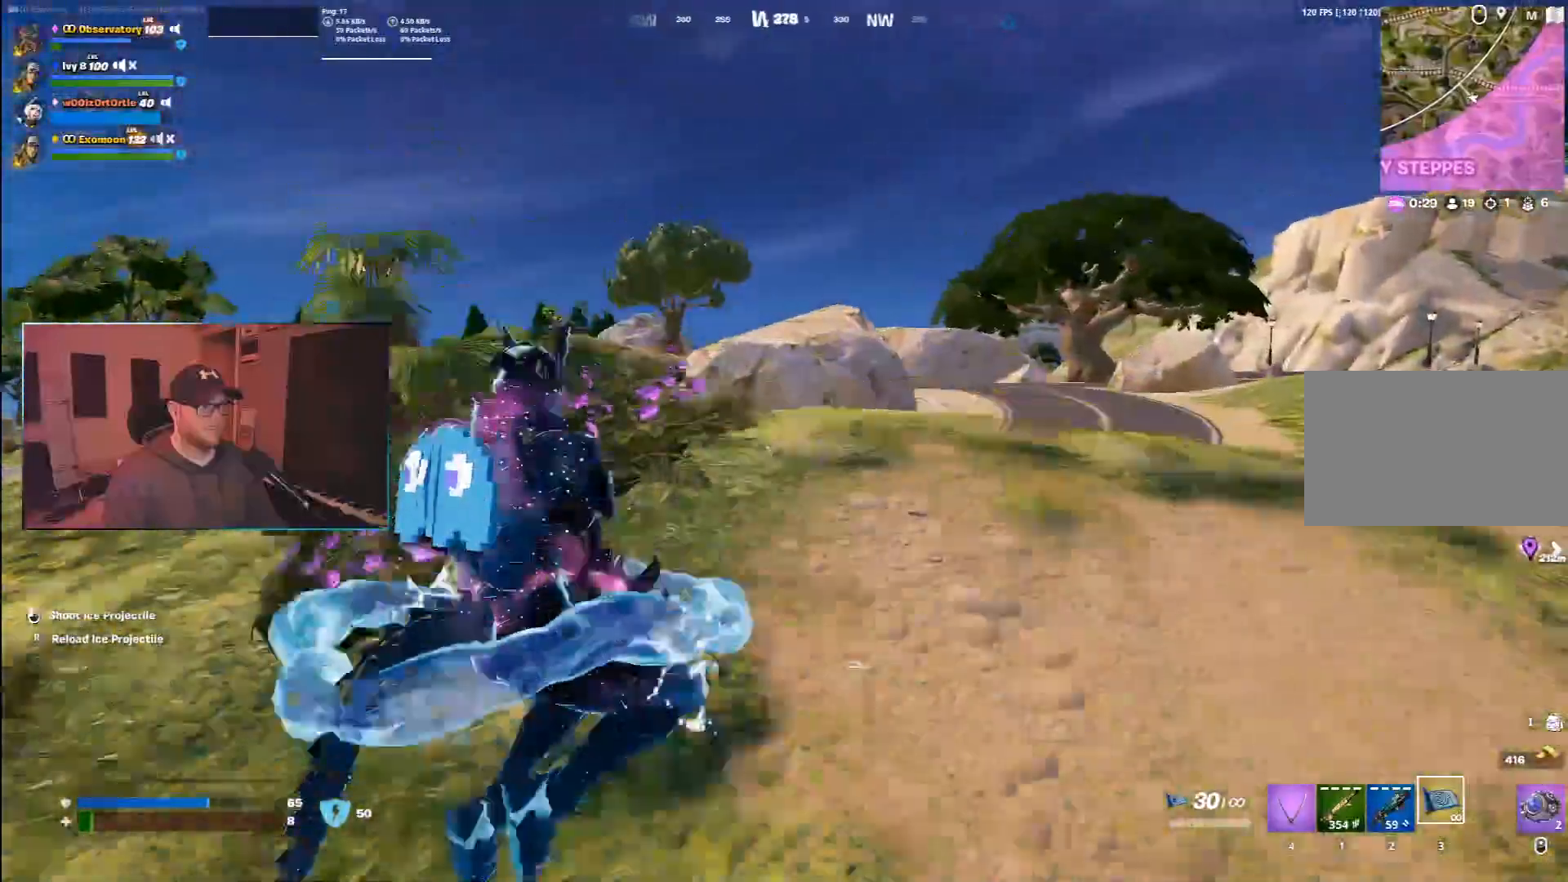
{"keys": ["a", "w"], "mouse": [], "events": [[117, "space", "up"]]}
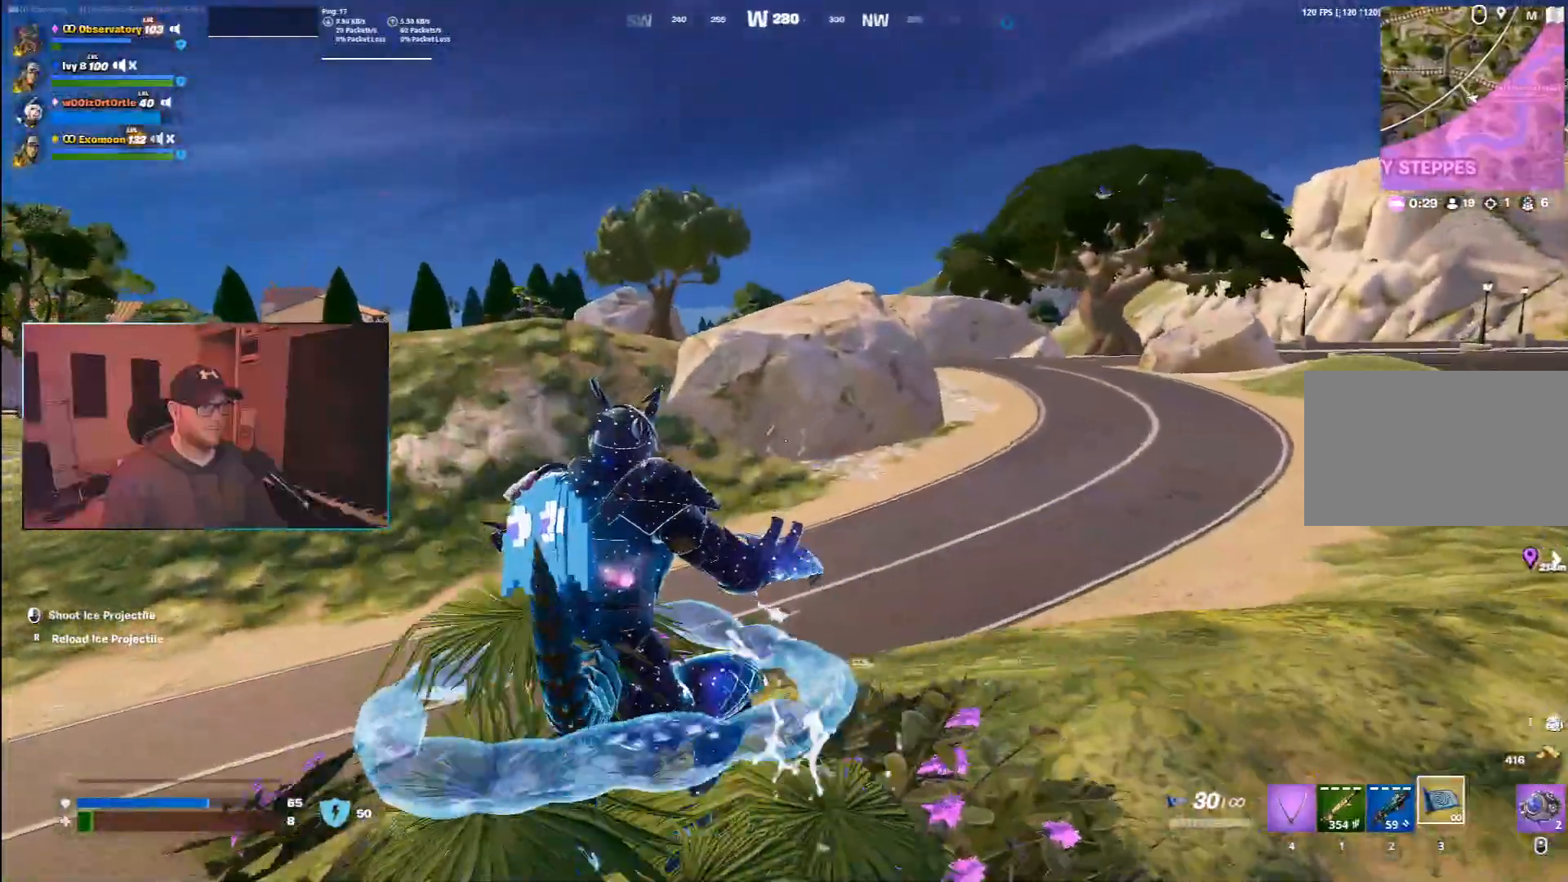
{"keys": ["w"], "mouse": [], "events": [[233, "a", "up"]]}